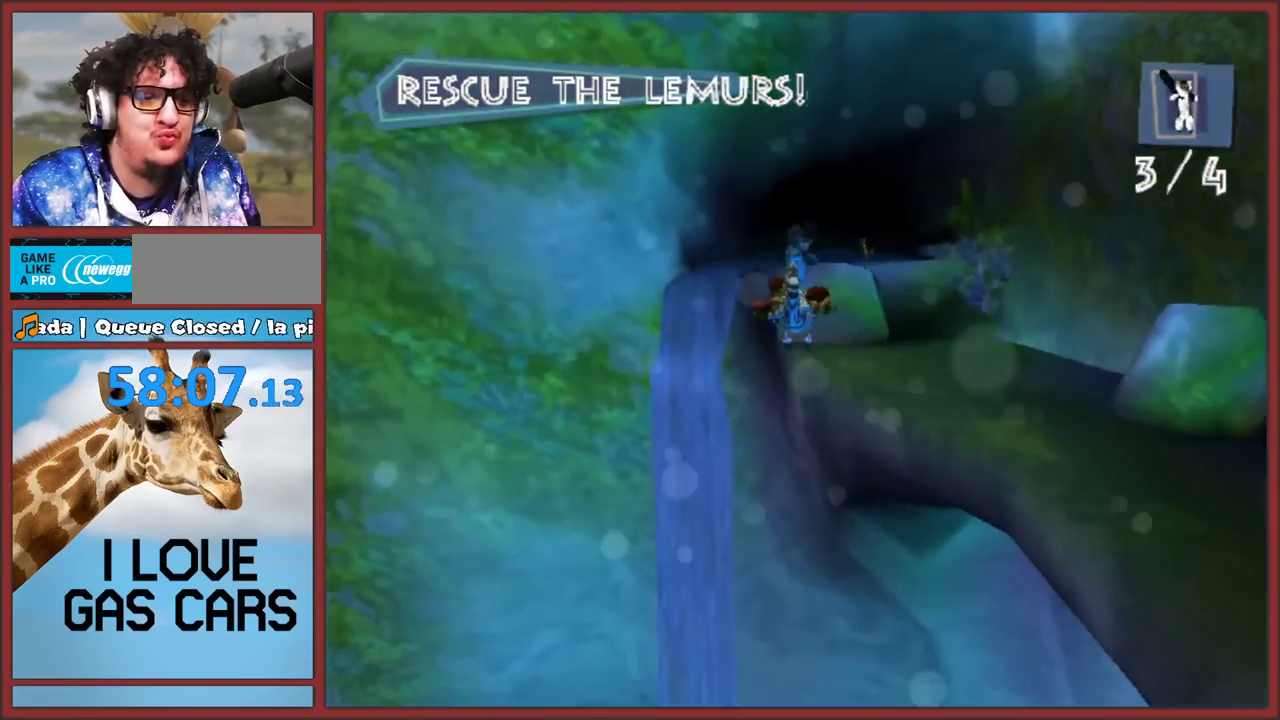
Gameplay with a controller (Nintendo layout); each line is a JSON object with the inputs held at the frame after it. "events" lists button and stick changes between this image and that frame as [ms after this image, input, new state], when the widget could be followed in between. This overlay highlights the sticks when they move; stick clicks (L3 R3) are not distinguishable. Not read: L2 L3 R3.
{"buttons": ["X"], "left_stick": "center", "right_stick": "center", "events": []}
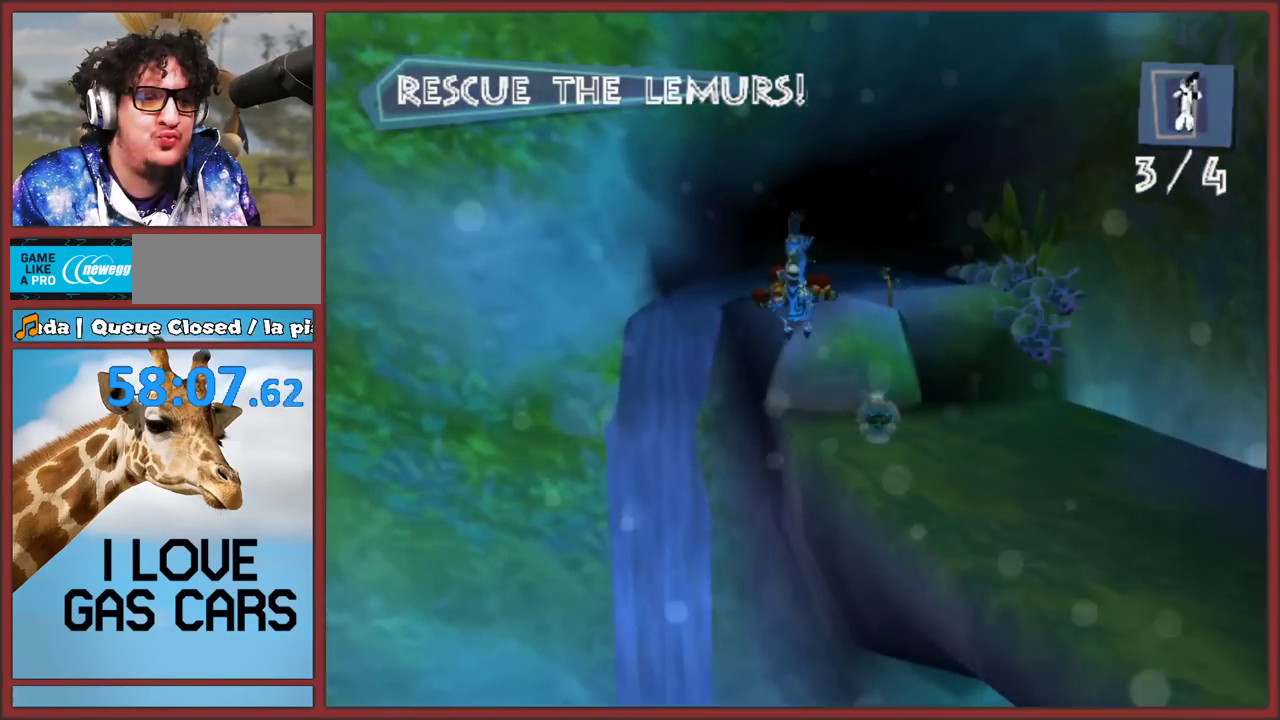
{"buttons": ["X"], "left_stick": "center", "right_stick": "center", "events": []}
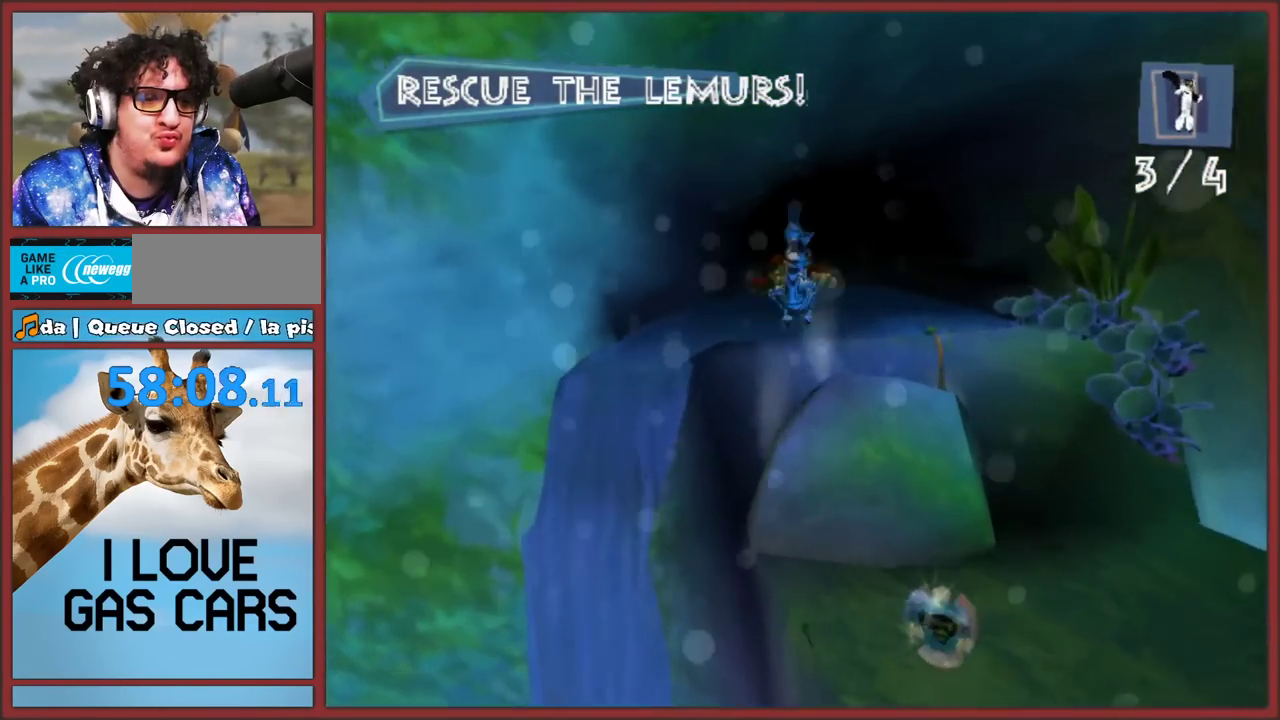
{"buttons": ["X"], "left_stick": "center", "right_stick": "center", "events": []}
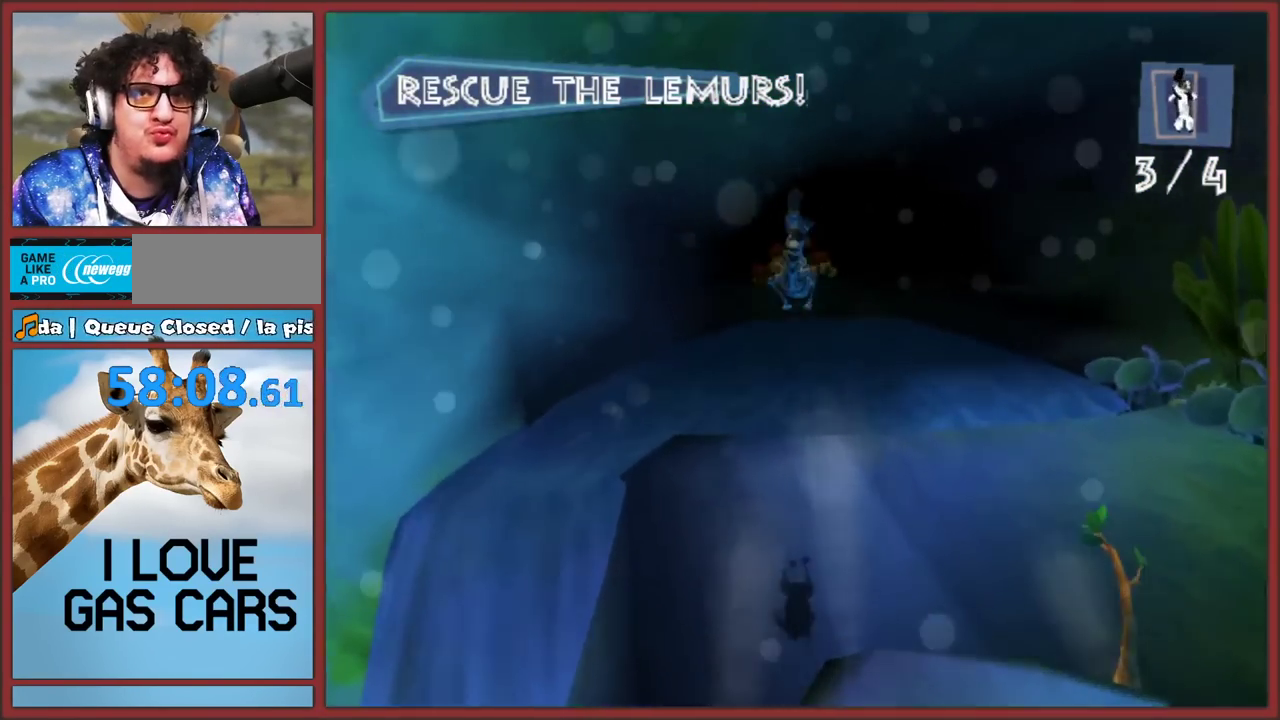
{"buttons": [], "left_stick": "center", "right_stick": "center", "events": [[250, "X", "up"]]}
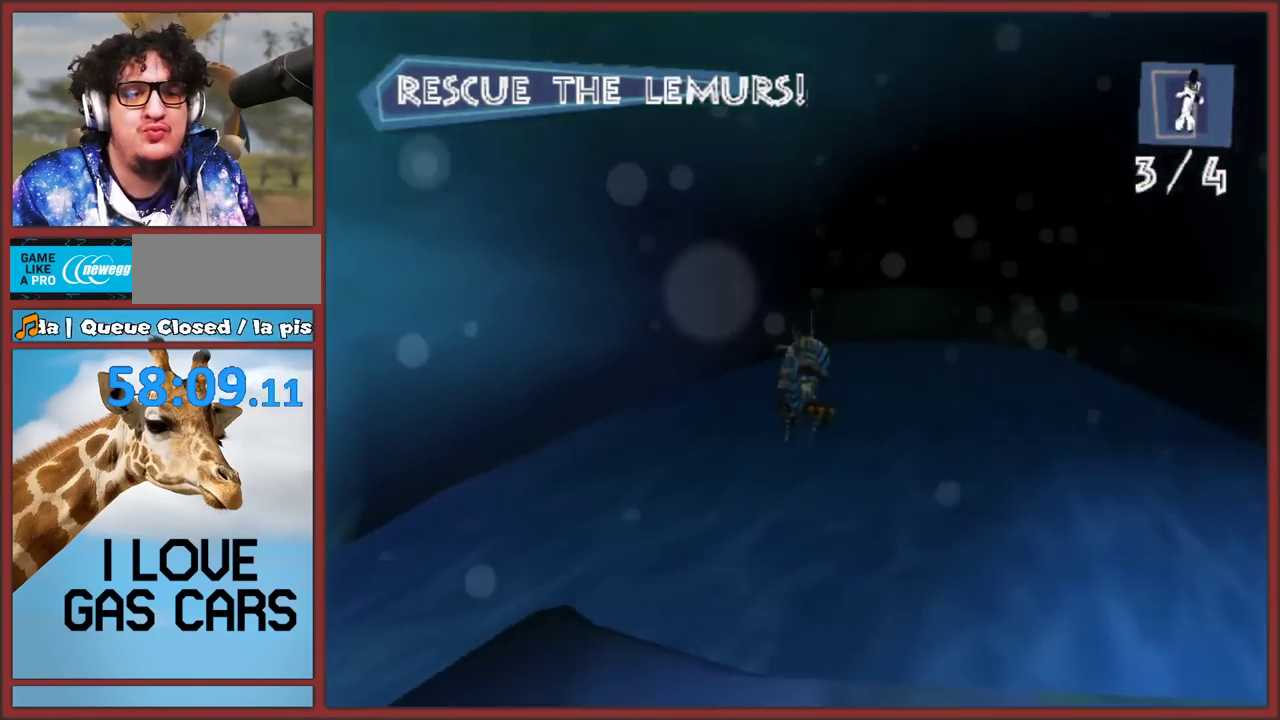
{"buttons": [], "left_stick": "left", "right_stick": "right", "events": [[367, "left_stick", "left"], [367, "right_stick", "right"]]}
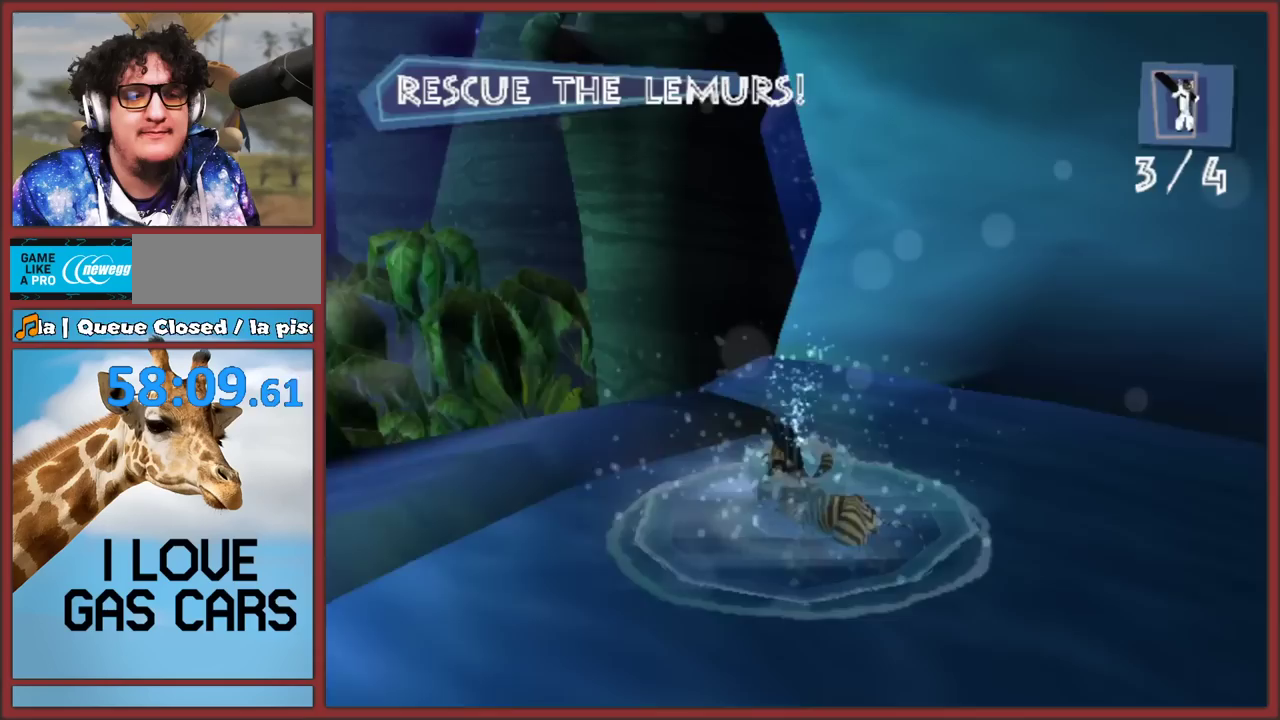
{"buttons": [], "left_stick": "up", "right_stick": "center", "events": [[33, "left_stick", "up-left"], [67, "right_stick", "center"], [100, "left_stick", "up"], [200, "A", "down"], [350, "A", "up"]]}
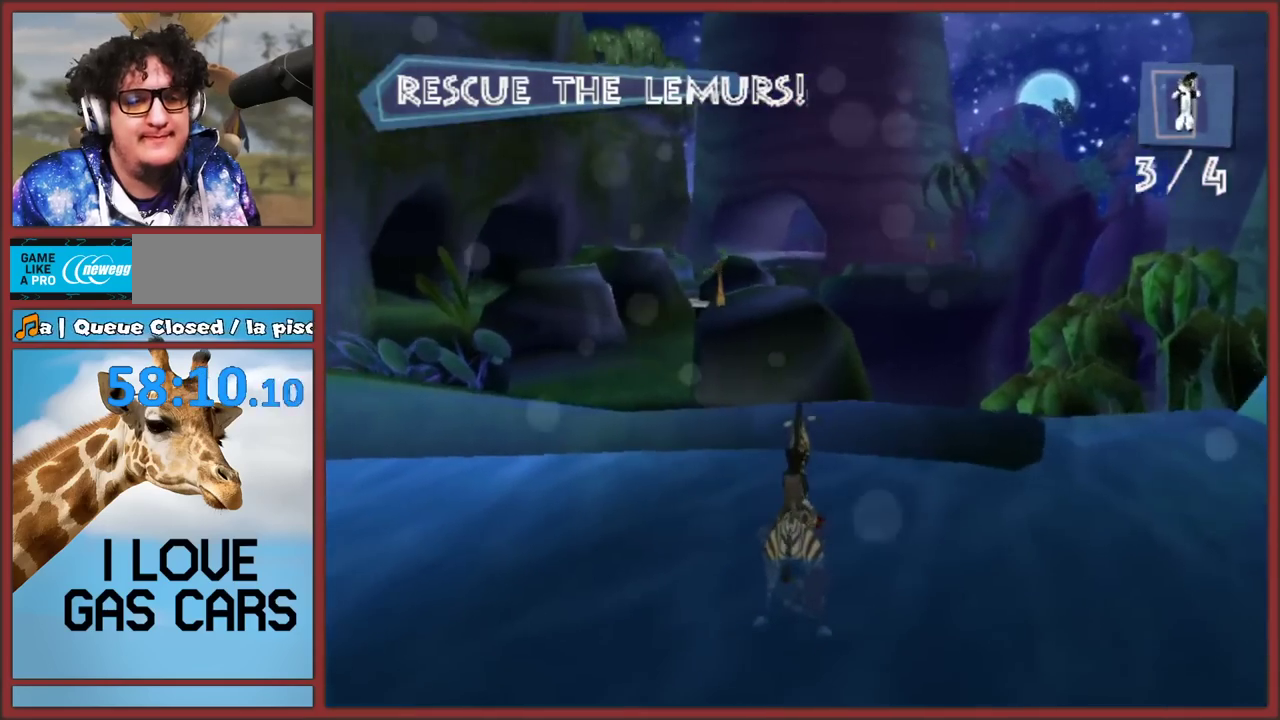
{"buttons": ["X"], "left_stick": "up", "right_stick": "center", "events": [[67, "left_stick", "up-left"], [267, "X", "down"], [267, "left_stick", "up"]]}
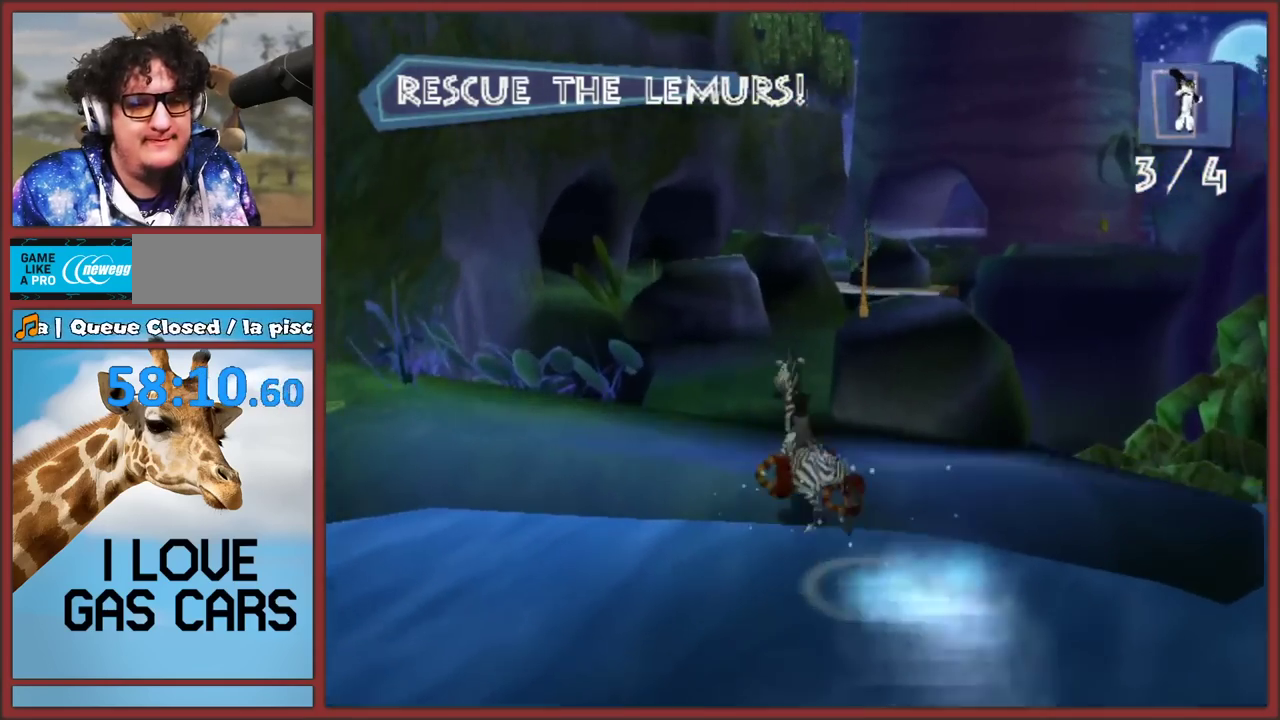
{"buttons": [], "left_stick": "up", "right_stick": "center", "events": [[300, "left_stick", "up-right"], [317, "X", "up"], [450, "left_stick", "up"]]}
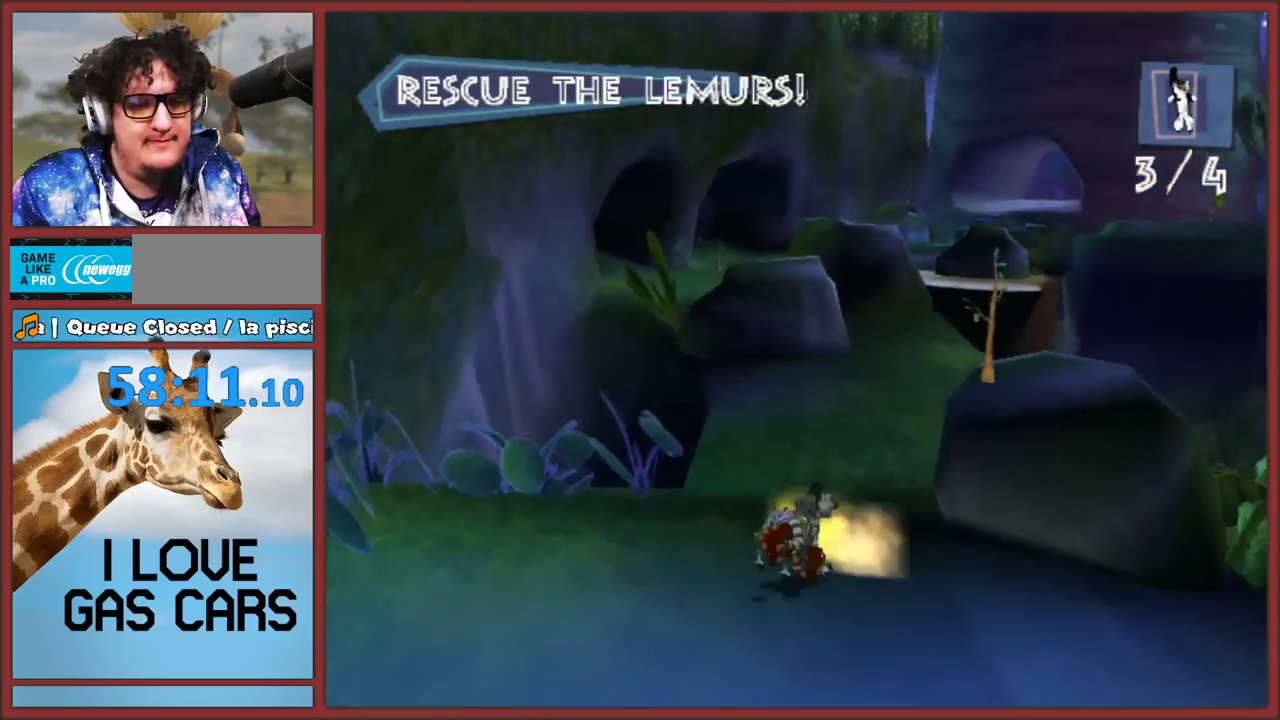
{"buttons": ["Y"], "left_stick": "up-left", "right_stick": "center", "events": [[33, "Y", "down"], [467, "left_stick", "up-left"]]}
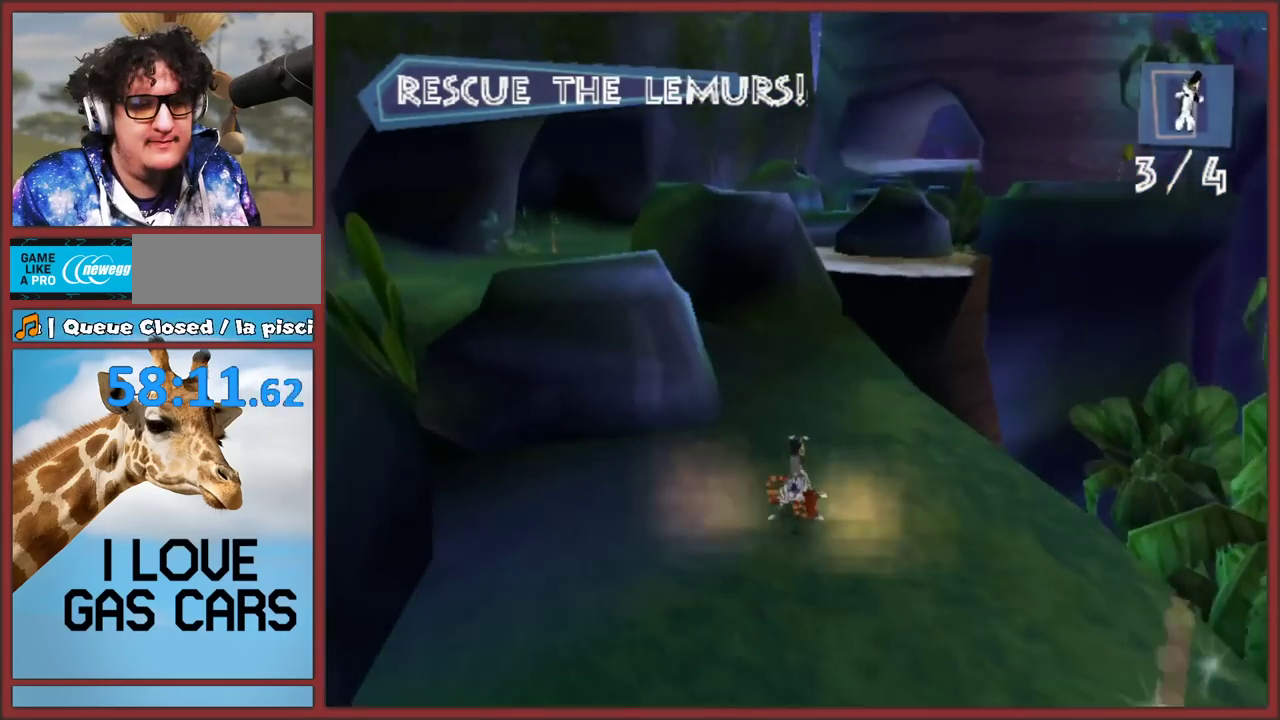
{"buttons": ["Y"], "left_stick": "up-left", "right_stick": "center", "events": [[100, "left_stick", "up"], [283, "left_stick", "up-left"]]}
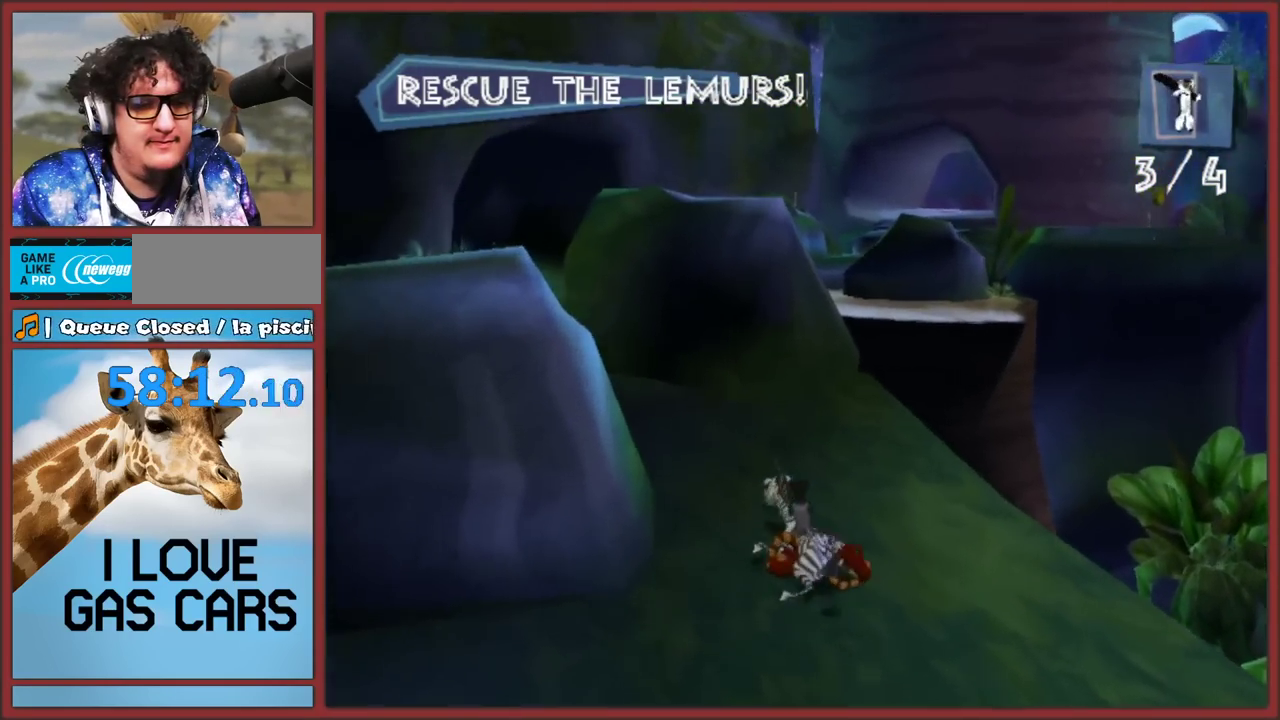
{"buttons": [], "left_stick": "up", "right_stick": "center", "events": [[33, "left_stick", "up"], [450, "Y", "up"]]}
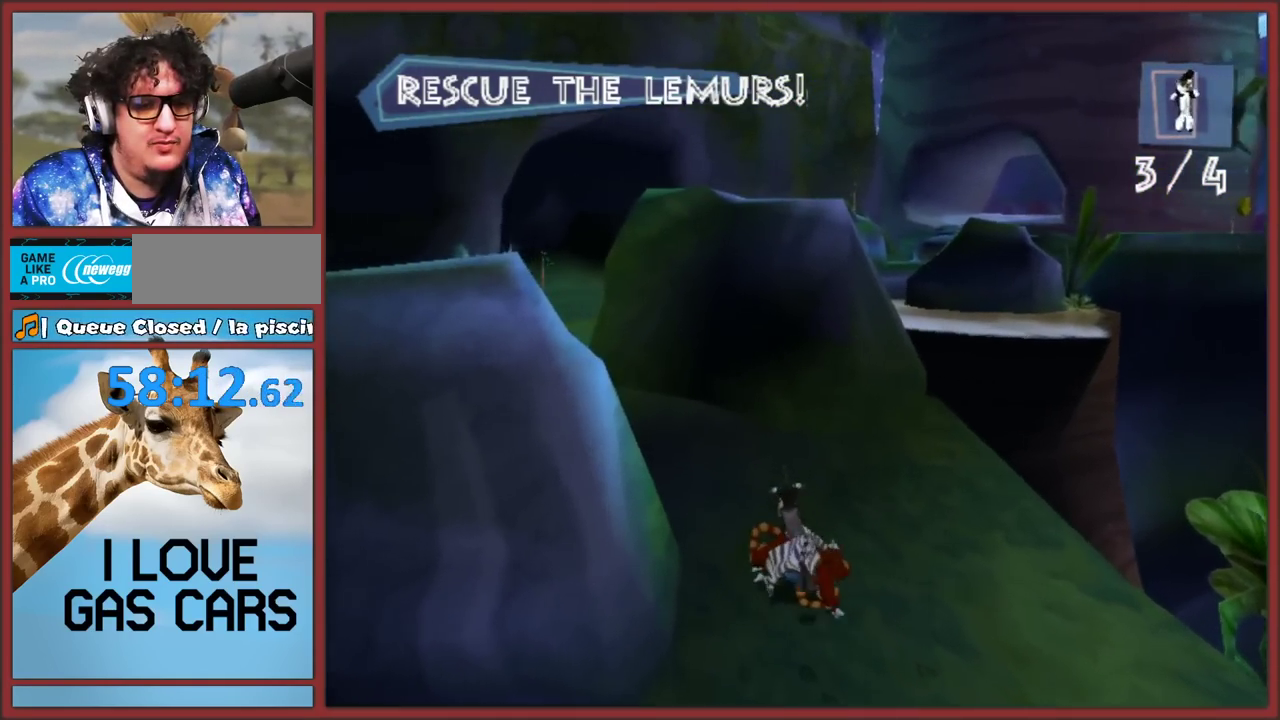
{"buttons": ["Y"], "left_stick": "center", "right_stick": "center", "events": [[450, "Y", "down"], [450, "left_stick", "center"]]}
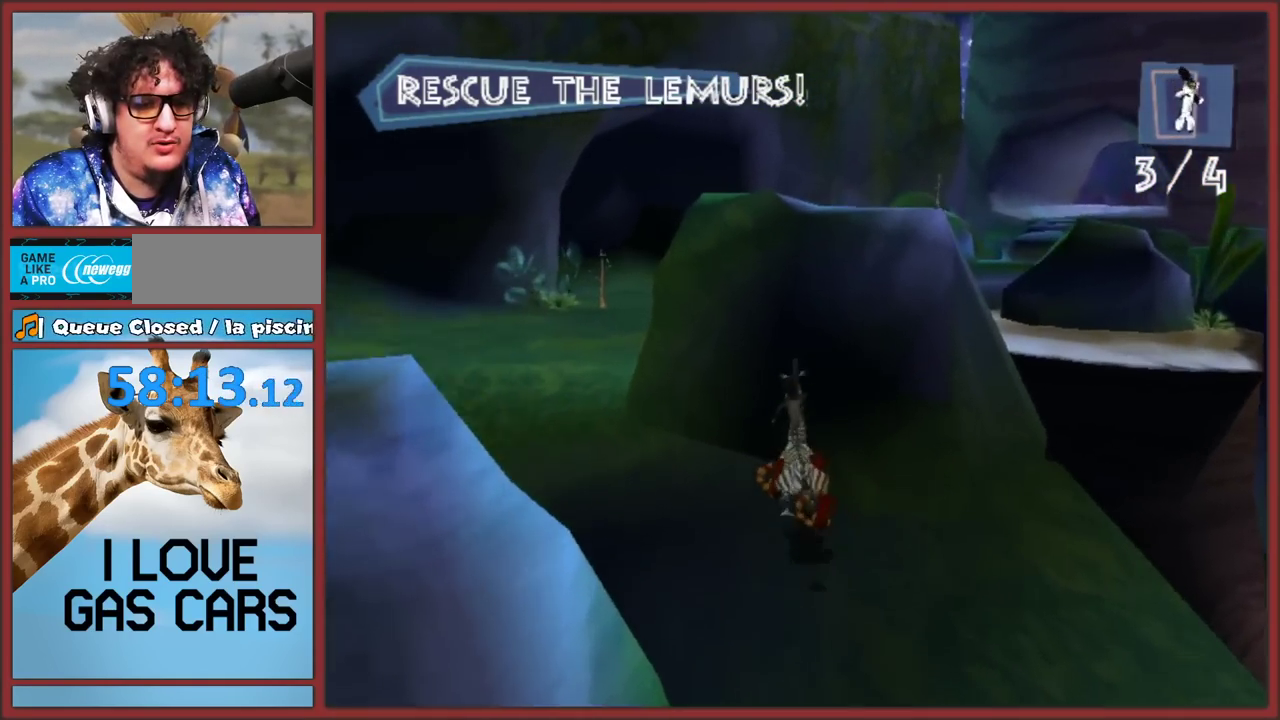
{"buttons": [], "left_stick": "center", "right_stick": "center", "events": [[450, "Y", "up"]]}
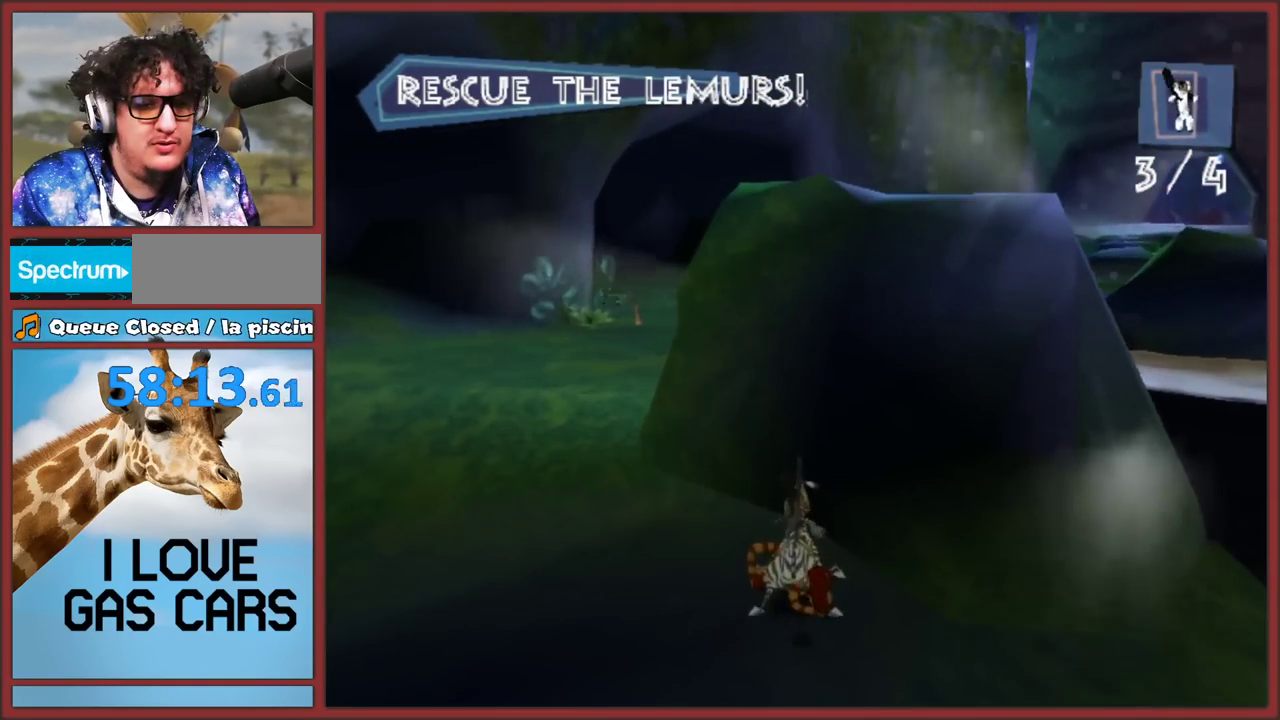
{"buttons": [], "left_stick": "center", "right_stick": "up-left", "events": [[183, "right_stick", "down-left"], [217, "left_stick", "up"], [367, "right_stick", "up-left"], [500, "left_stick", "center"]]}
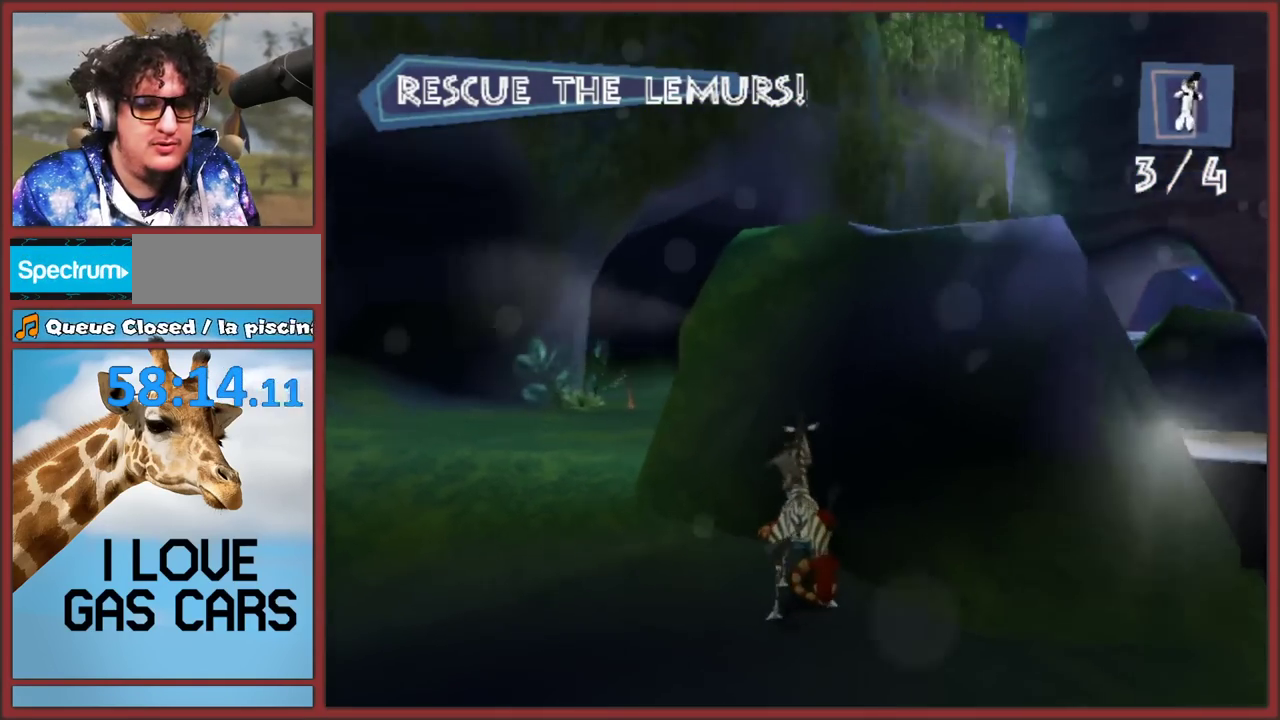
{"buttons": [], "left_stick": "up-left", "right_stick": "center", "events": [[167, "right_stick", "center"], [467, "left_stick", "up-left"]]}
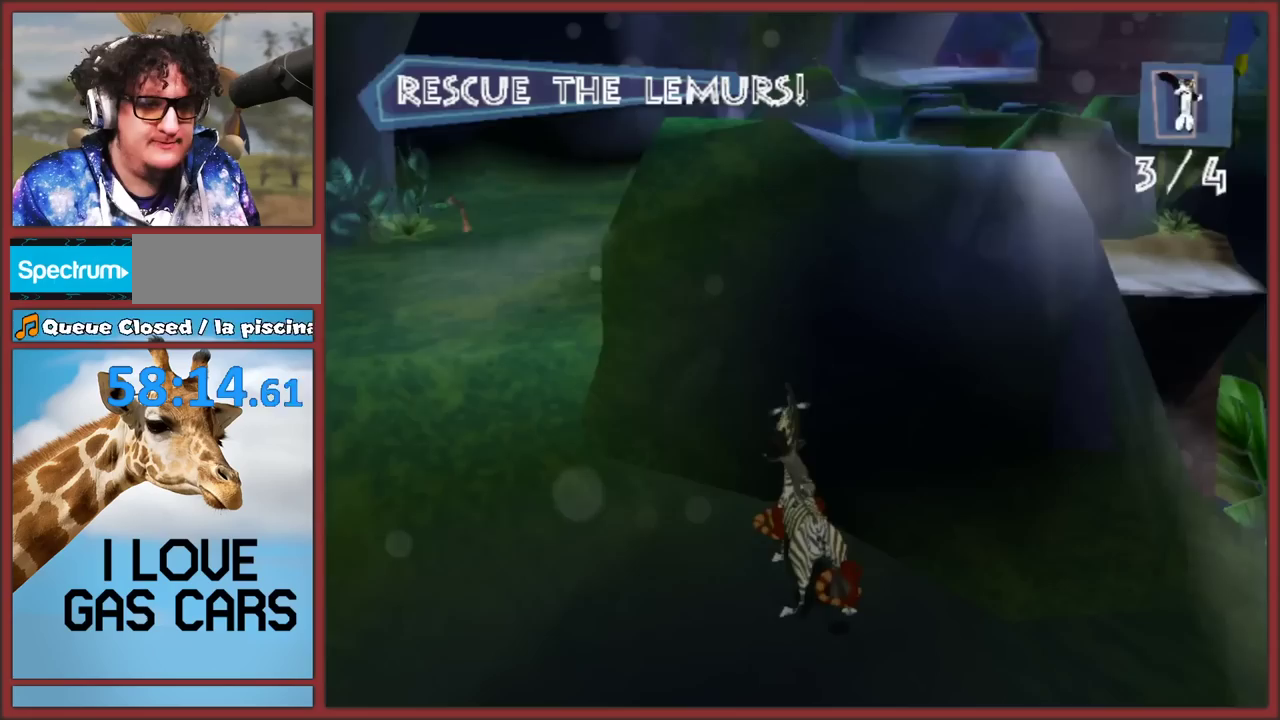
{"buttons": [], "left_stick": "center", "right_stick": "up-left", "events": [[200, "right_stick", "left"], [233, "left_stick", "center"], [350, "right_stick", "up-left"]]}
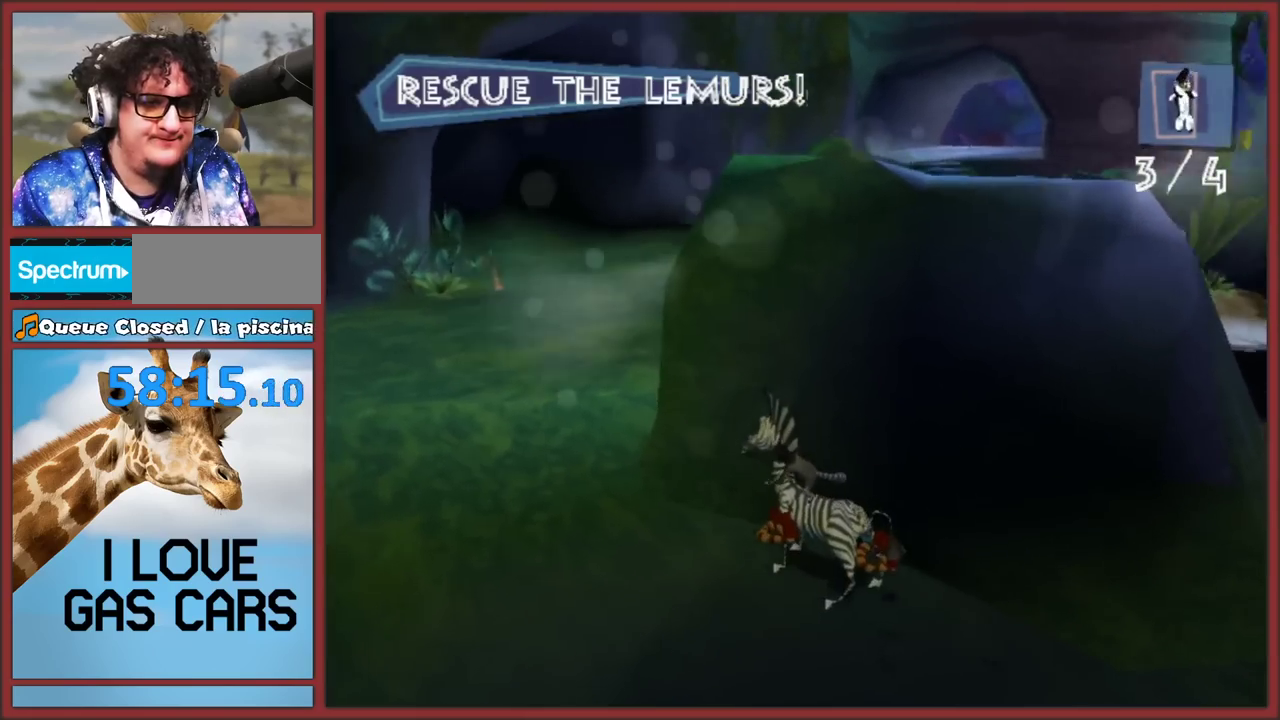
{"buttons": [], "left_stick": "left", "right_stick": "center", "events": [[17, "right_stick", "center"], [317, "left_stick", "left"], [350, "right_stick", "down-left"], [467, "right_stick", "center"]]}
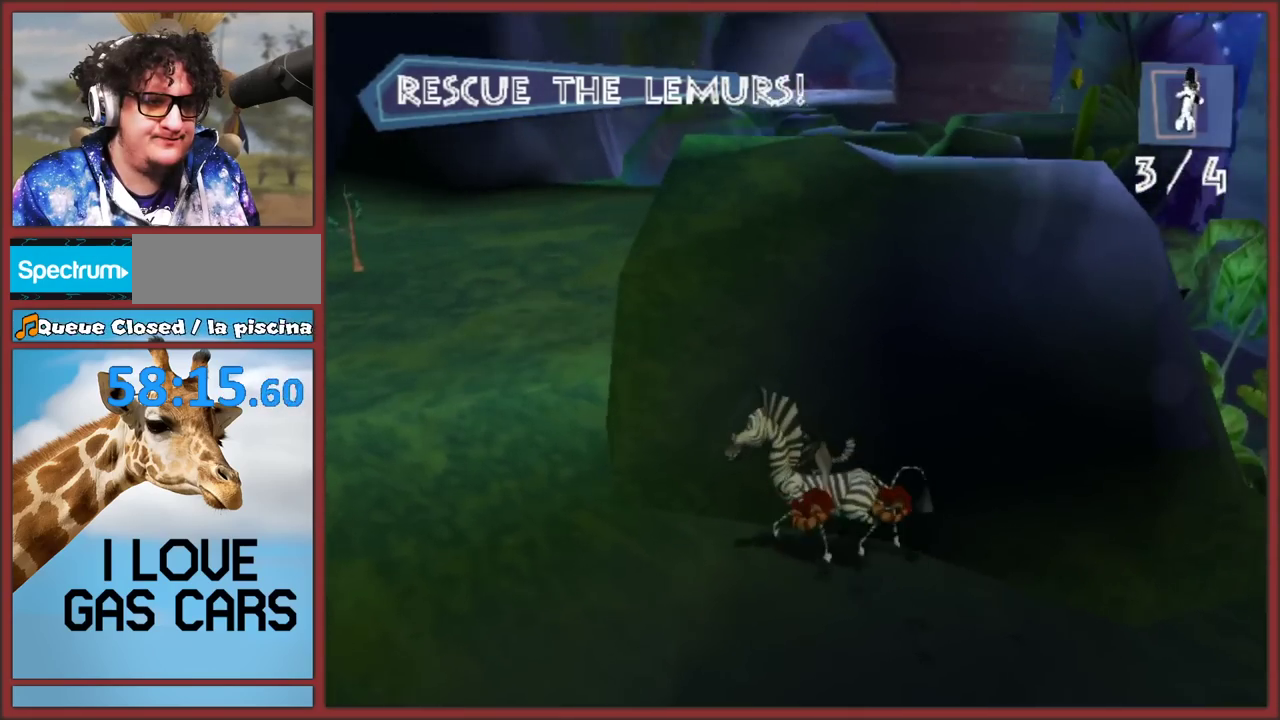
{"buttons": [], "left_stick": "up-left", "right_stick": "down-left", "events": [[217, "left_stick", "up-left"], [400, "right_stick", "down-left"]]}
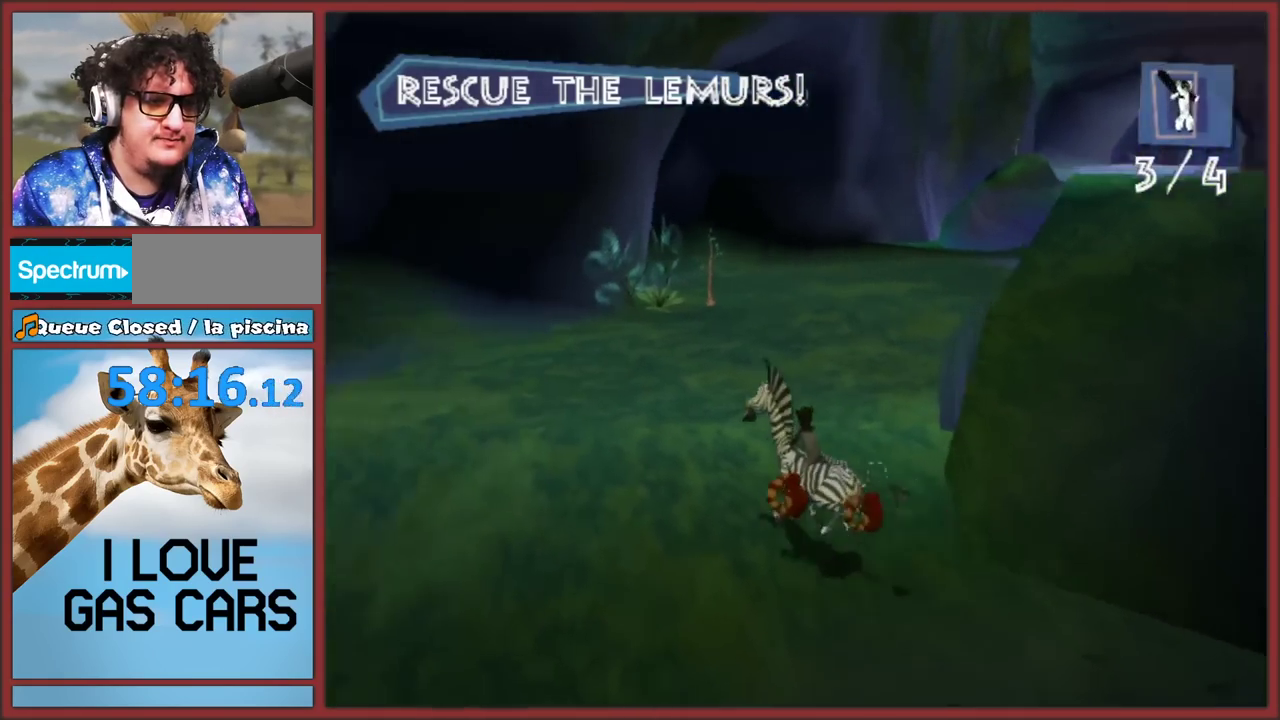
{"buttons": [], "left_stick": "up-right", "right_stick": "center", "events": [[17, "right_stick", "left"], [83, "left_stick", "up"], [183, "right_stick", "center"], [350, "left_stick", "up-right"]]}
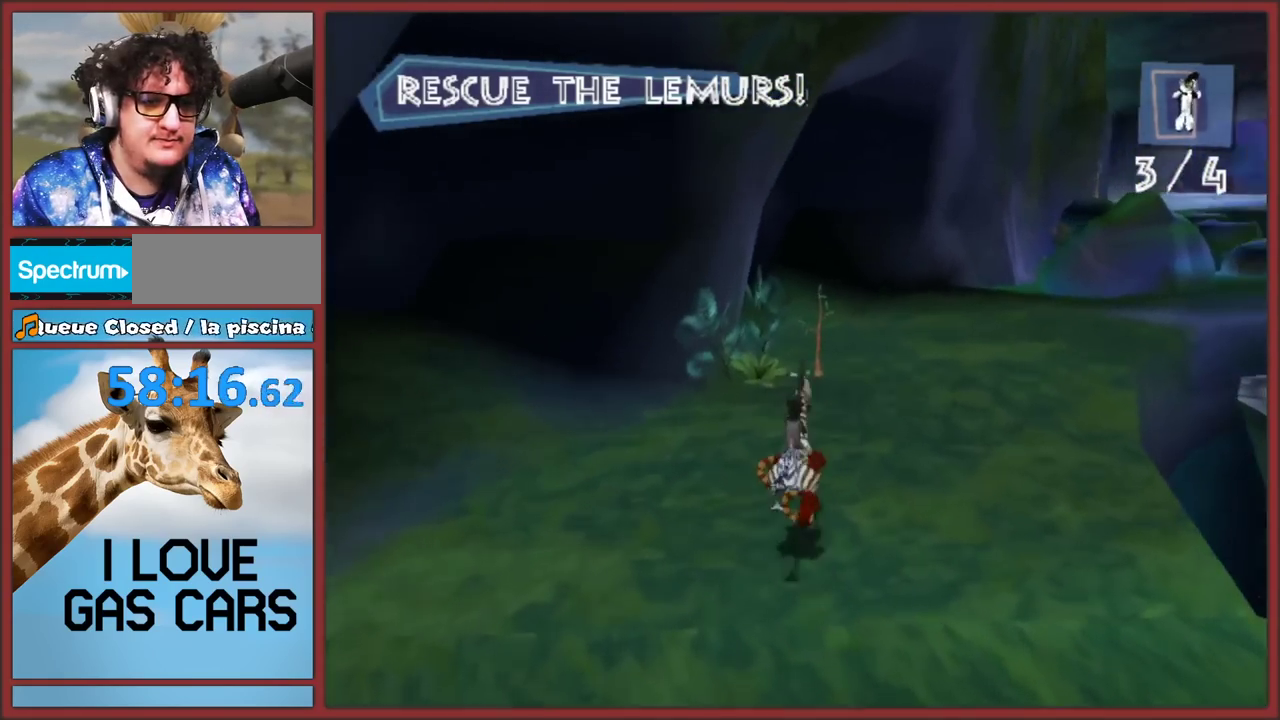
{"buttons": ["Y"], "left_stick": "up", "right_stick": "center", "events": [[17, "Y", "down"], [50, "left_stick", "up"]]}
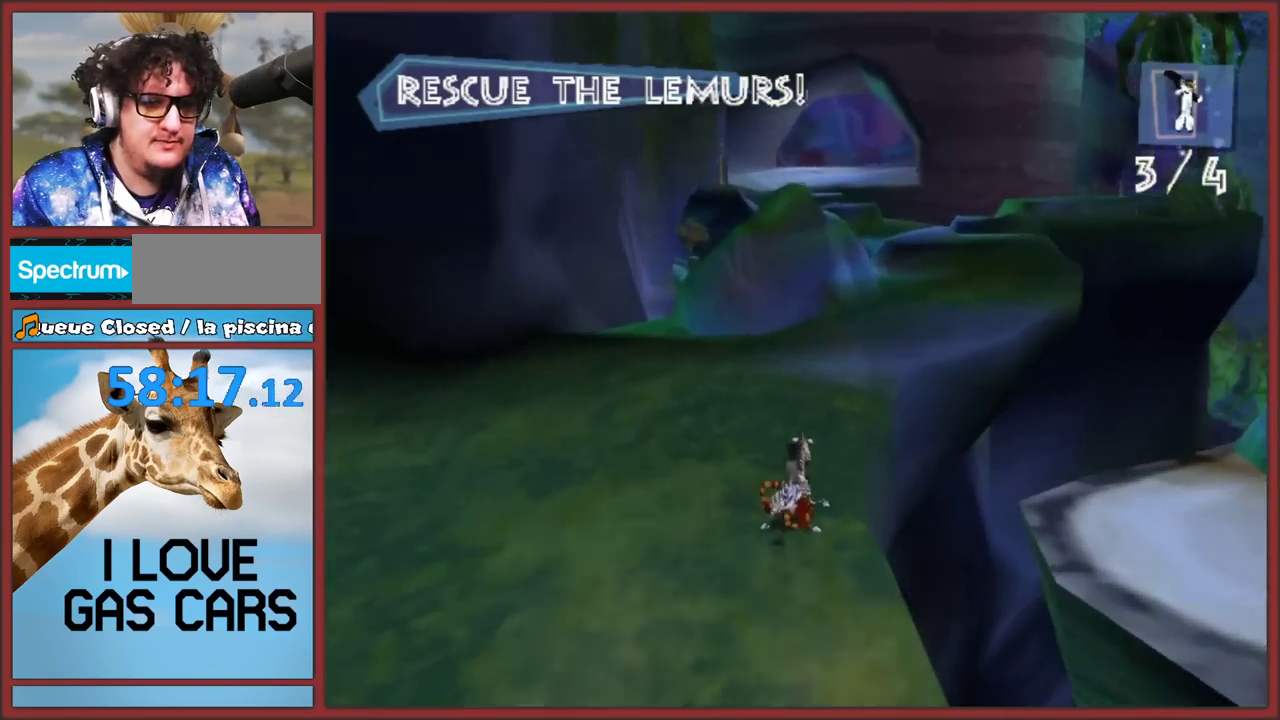
{"buttons": [], "left_stick": "up", "right_stick": "center", "events": [[67, "Y", "up"]]}
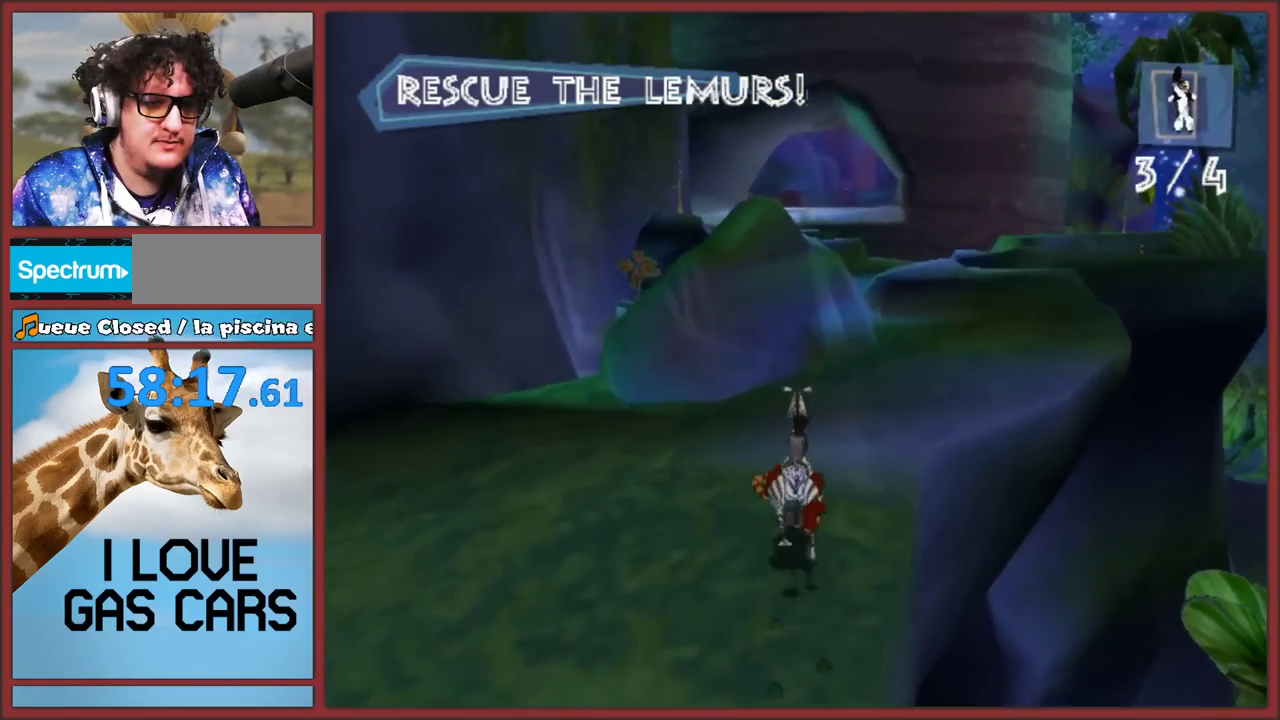
{"buttons": [], "left_stick": "up-left", "right_stick": "center", "events": [[417, "left_stick", "up-left"]]}
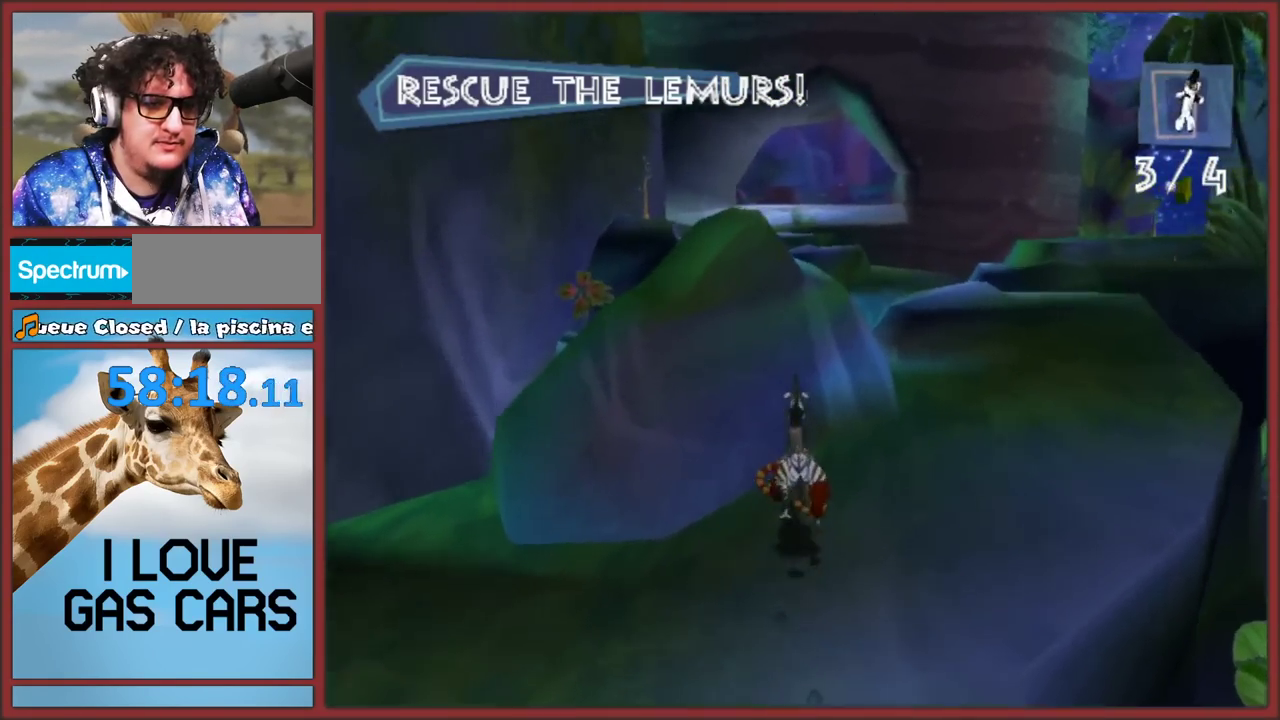
{"buttons": [], "left_stick": "center", "right_stick": "center", "events": [[33, "left_stick", "center"], [117, "right_stick", "down-left"], [283, "right_stick", "center"]]}
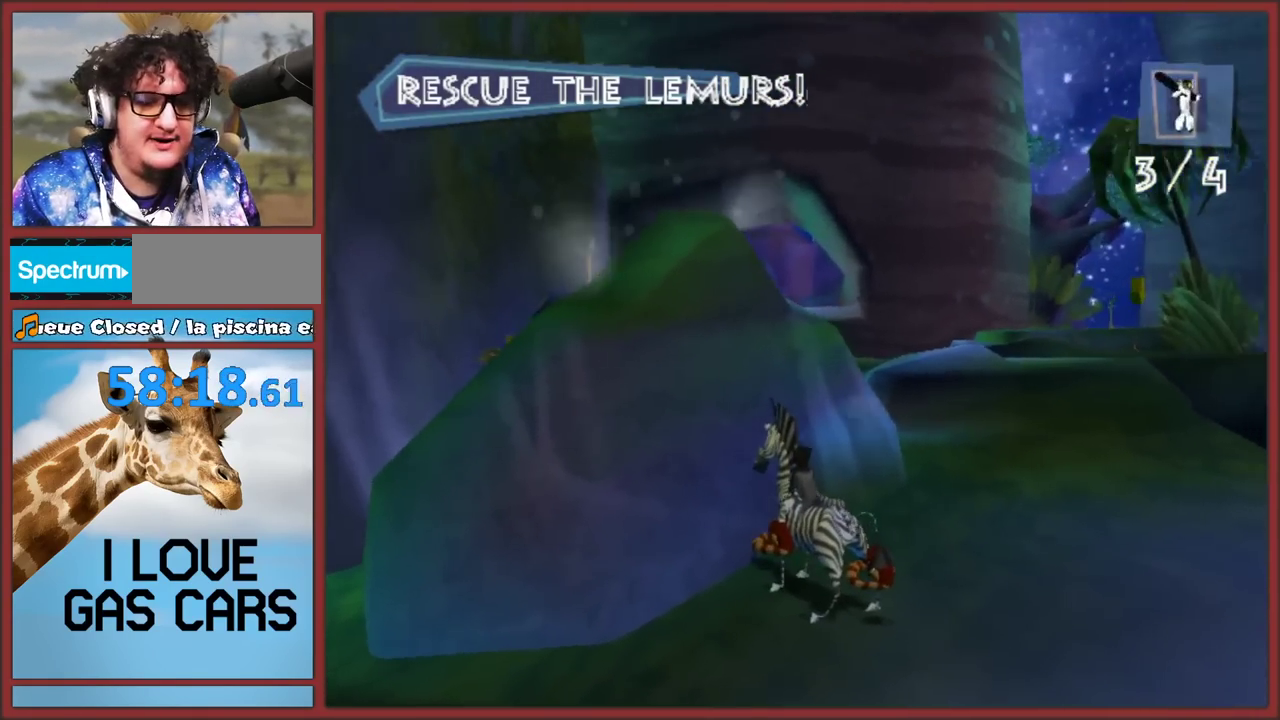
{"buttons": [], "left_stick": "up", "right_stick": "center", "events": [[67, "right_stick", "up"], [317, "right_stick", "center"], [433, "left_stick", "up"]]}
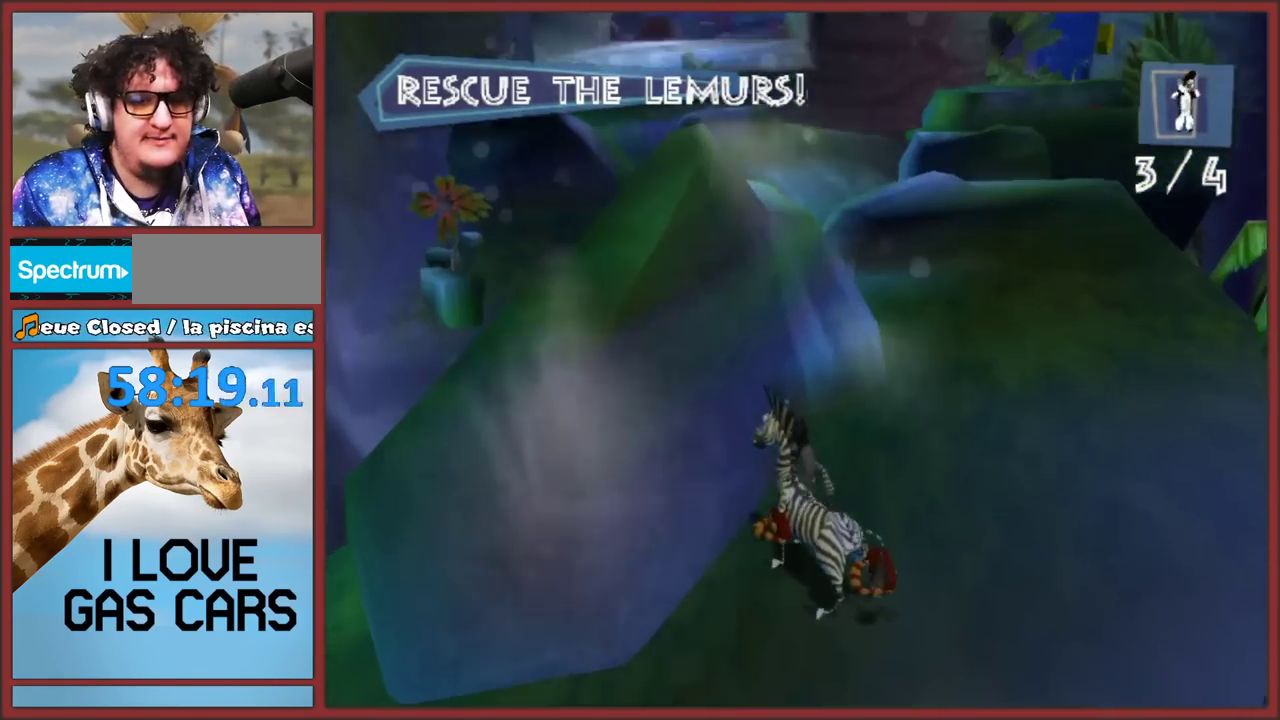
{"buttons": [], "left_stick": "center", "right_stick": "center", "events": [[167, "left_stick", "center"]]}
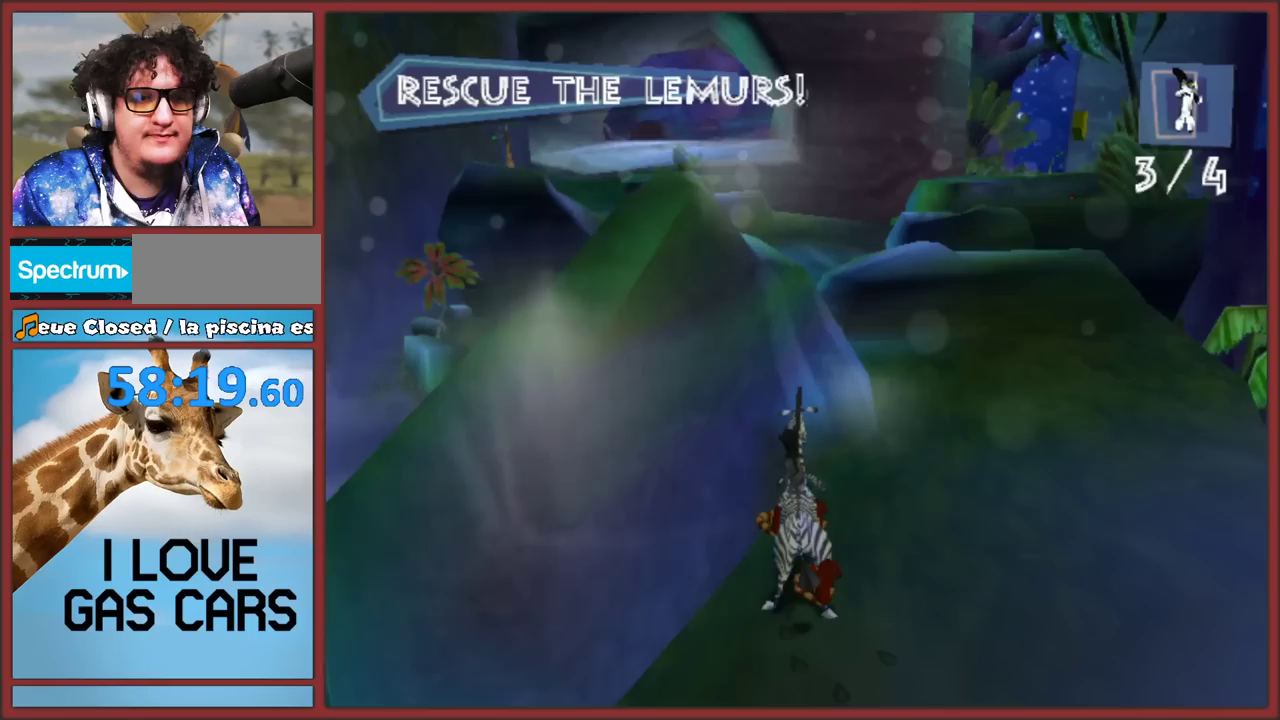
{"buttons": [], "left_stick": "center", "right_stick": "center", "events": [[283, "left_stick", "up"], [417, "left_stick", "center"]]}
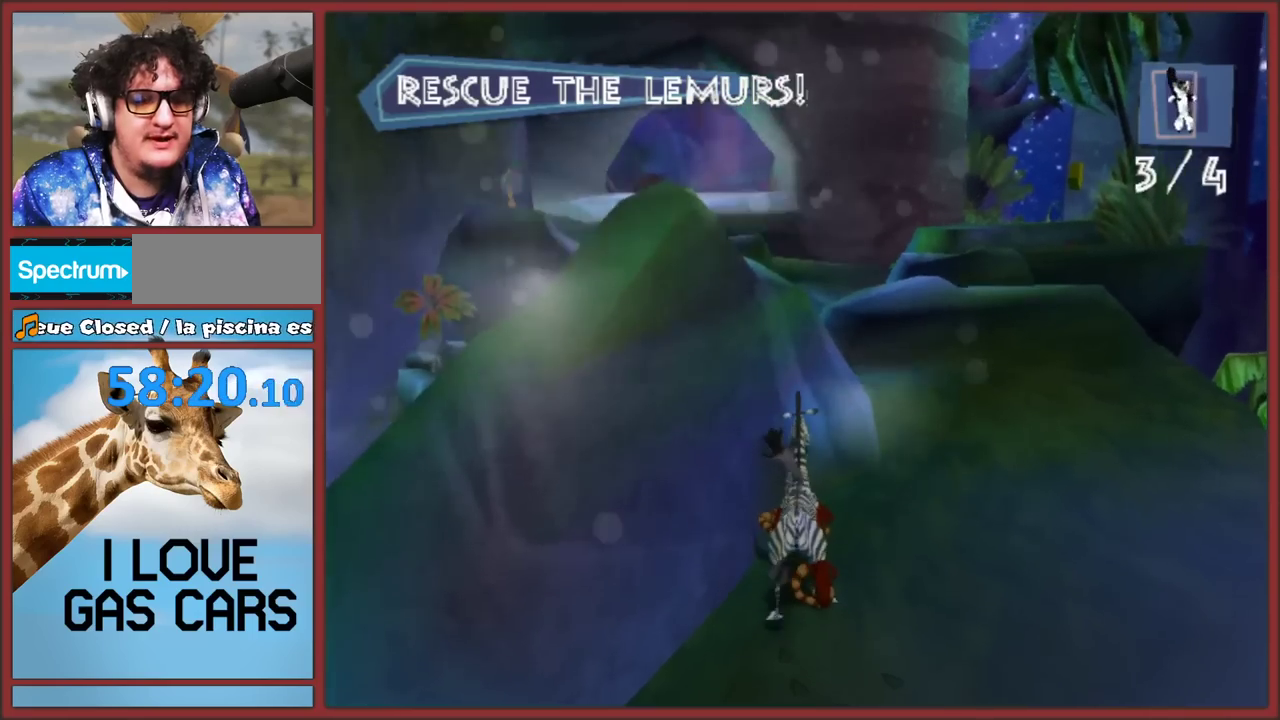
{"buttons": [], "left_stick": "center", "right_stick": "center", "events": []}
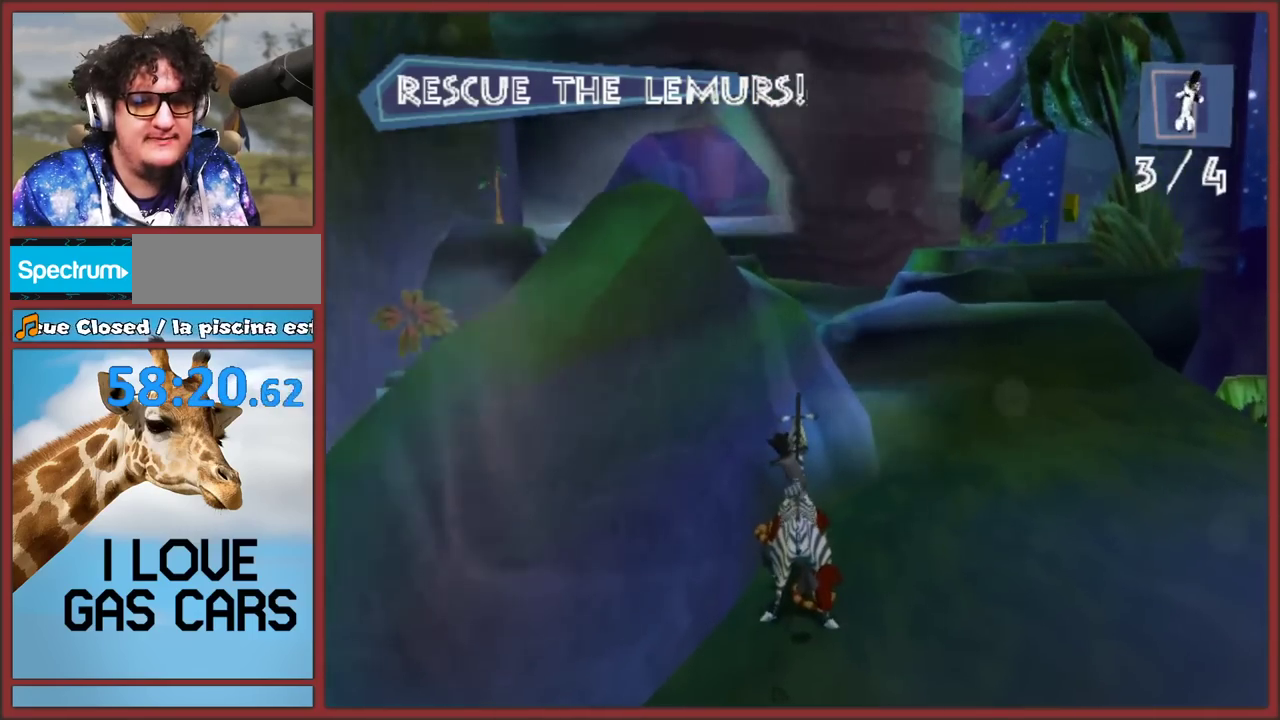
{"buttons": [], "left_stick": "up", "right_stick": "center", "events": [[183, "left_stick", "up"]]}
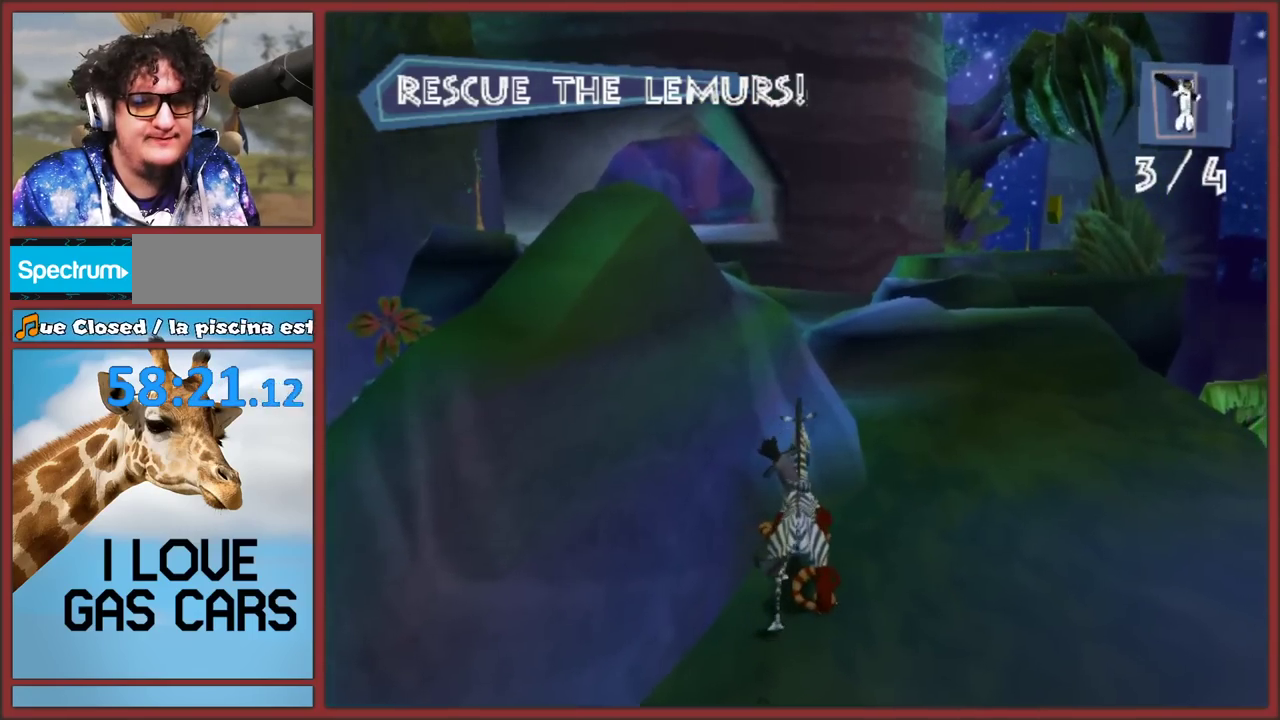
{"buttons": ["A"], "left_stick": "up", "right_stick": "center", "events": [[83, "A", "down"]]}
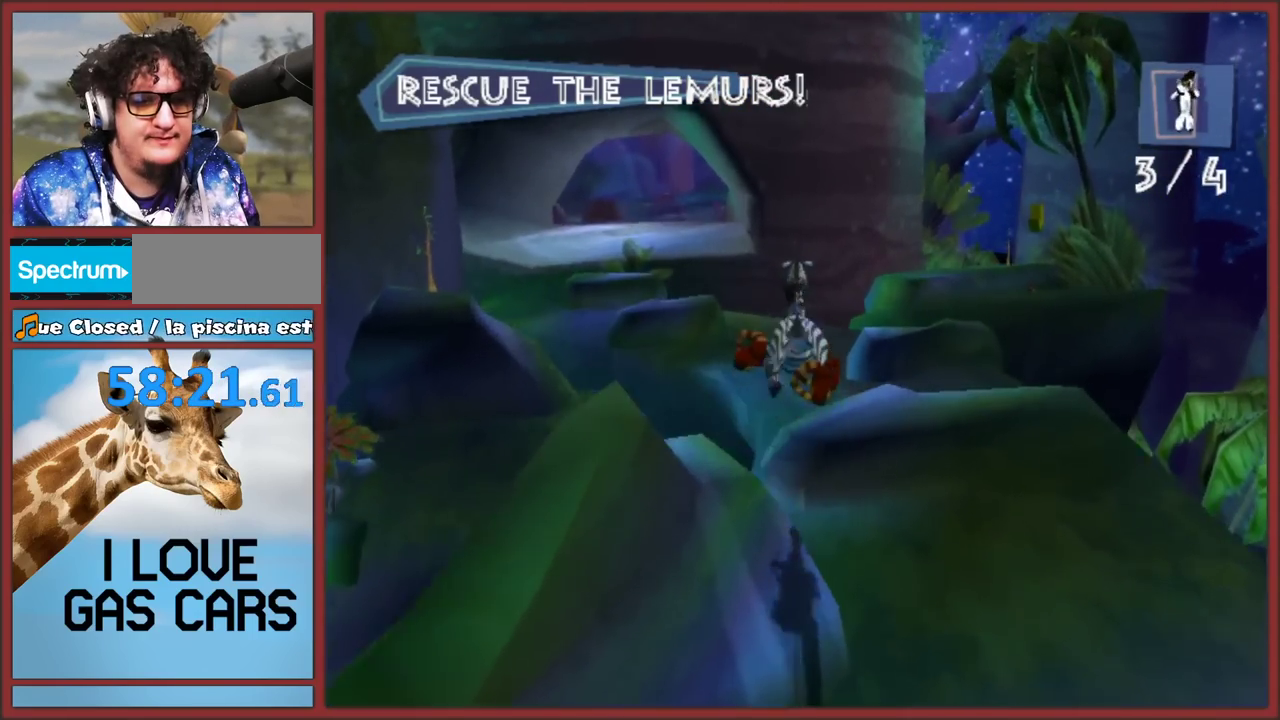
{"buttons": [], "left_stick": "up", "right_stick": "center", "events": [[117, "left_stick", "up-right"], [200, "A", "up"], [250, "left_stick", "up"]]}